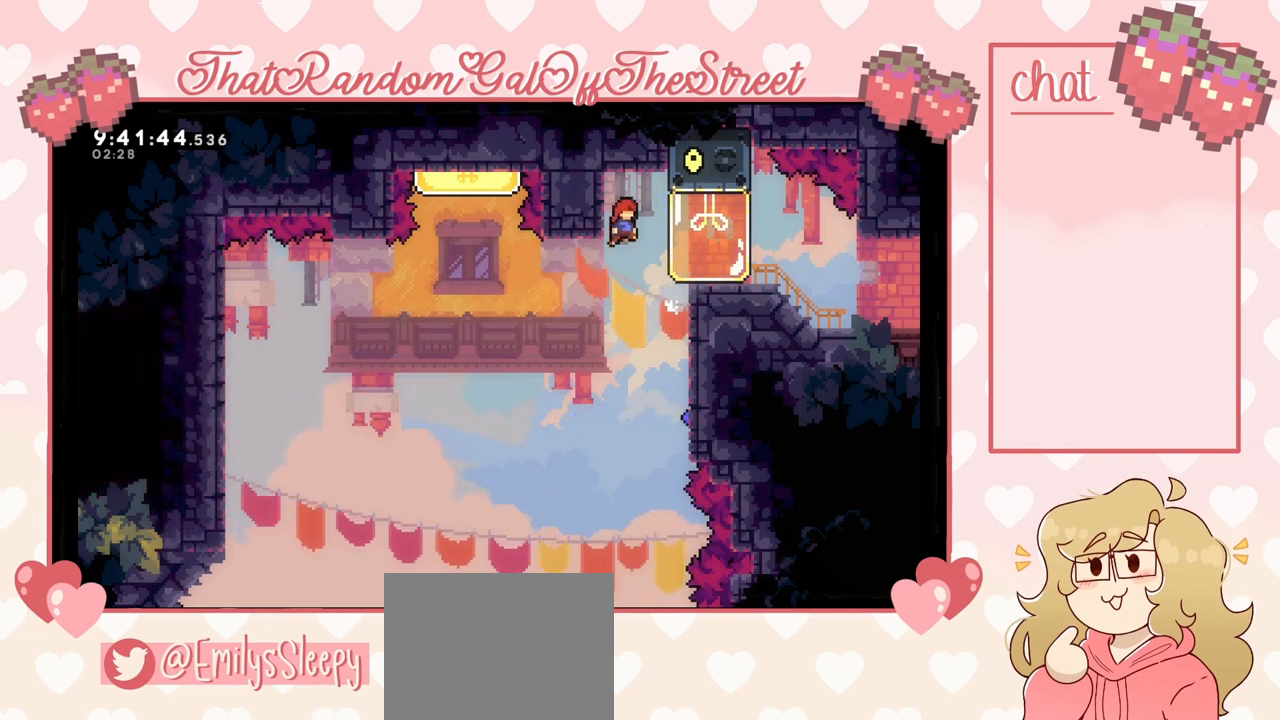
Gameplay with a controller (Xbox layout); each line is a JSON object with the inputs held at the frame after it. "events" lists button and stick changes between this image and that frame as [ms after this image, input, new state], when the widget could be followed in between.
{"buttons": ["L2"], "left_stick": "center", "right_stick": "center", "events": [[200, "L2", "down"], [333, "A", "up"], [433, "left_stick", "center"]]}
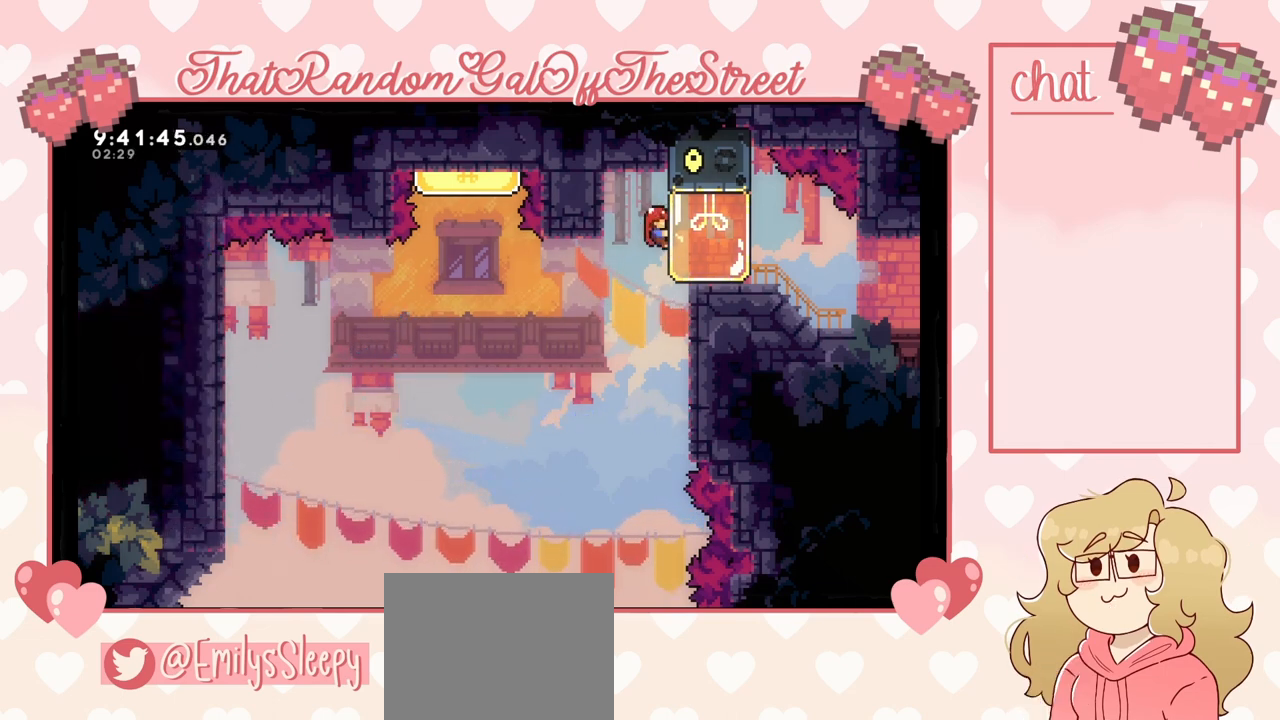
{"buttons": ["L2"], "left_stick": "left", "right_stick": "center", "events": [[33, "left_stick", "left"], [67, "A", "down"], [200, "L2", "up"], [367, "L2", "down"], [400, "A", "up"]]}
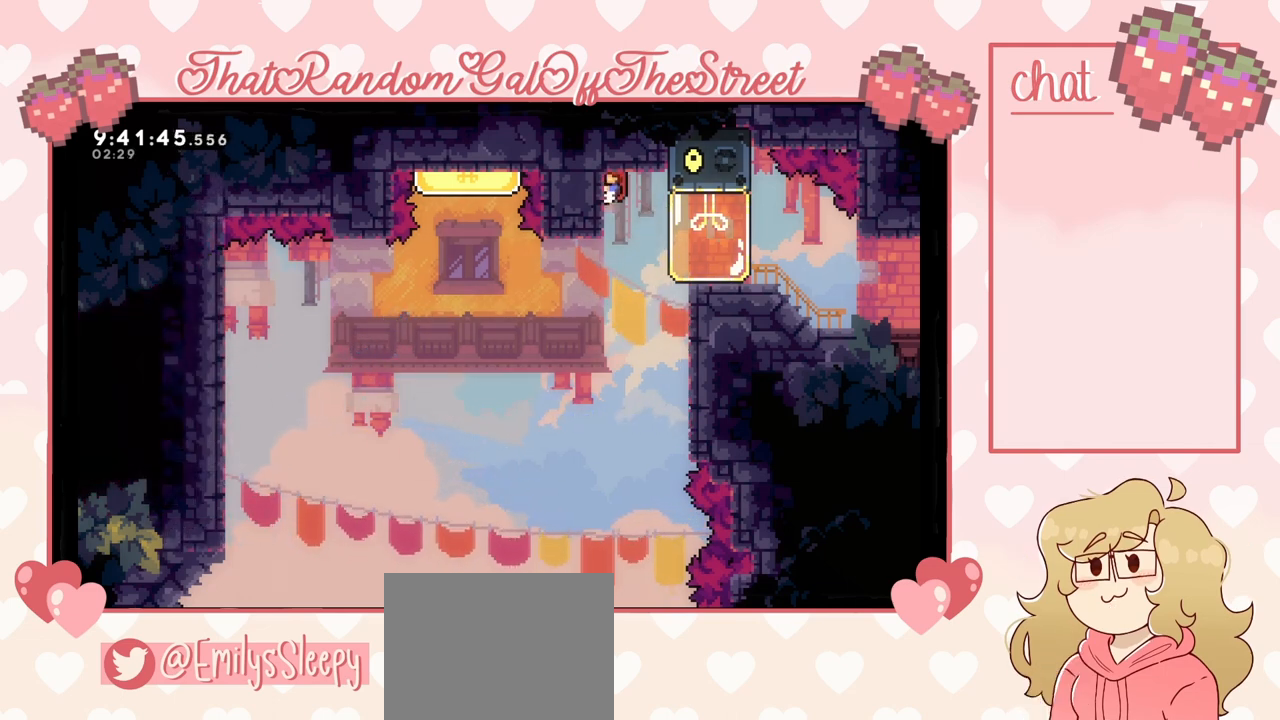
{"buttons": [], "left_stick": "right", "right_stick": "center", "events": [[233, "left_stick", "center"], [400, "left_stick", "right"], [433, "L2", "up"]]}
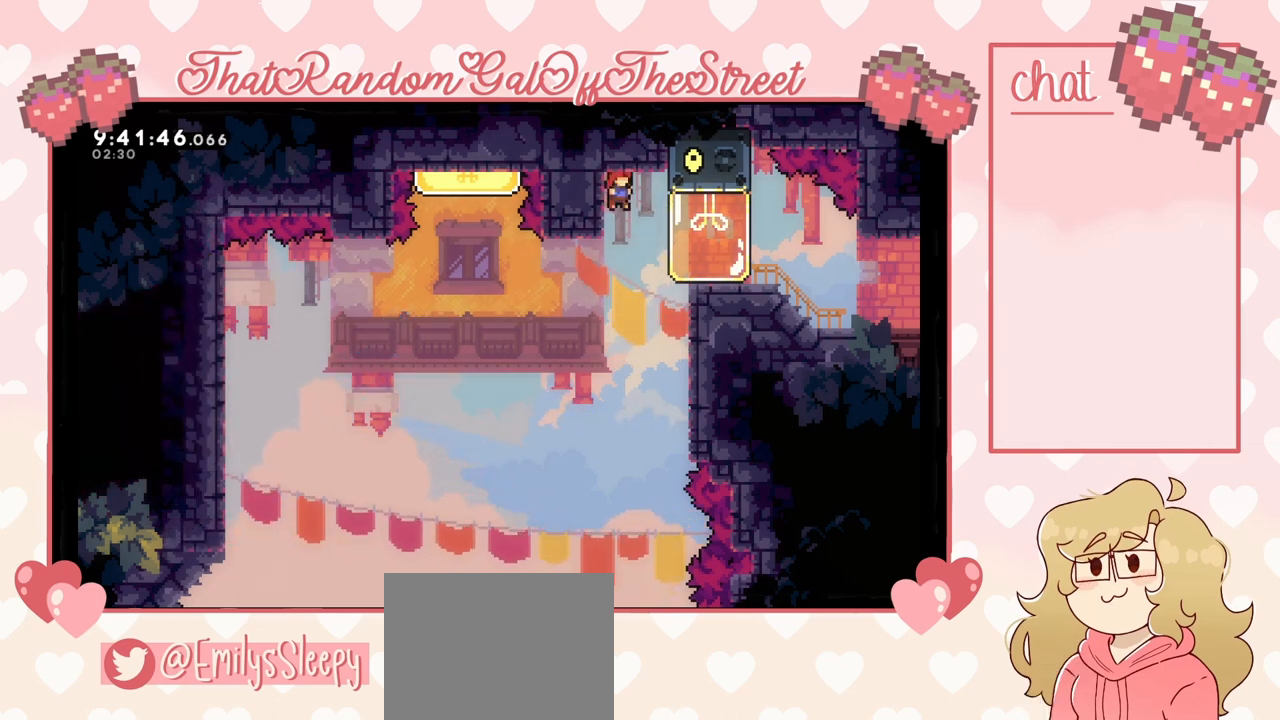
{"buttons": ["L2"], "left_stick": "right", "right_stick": "center", "events": [[200, "L2", "down"]]}
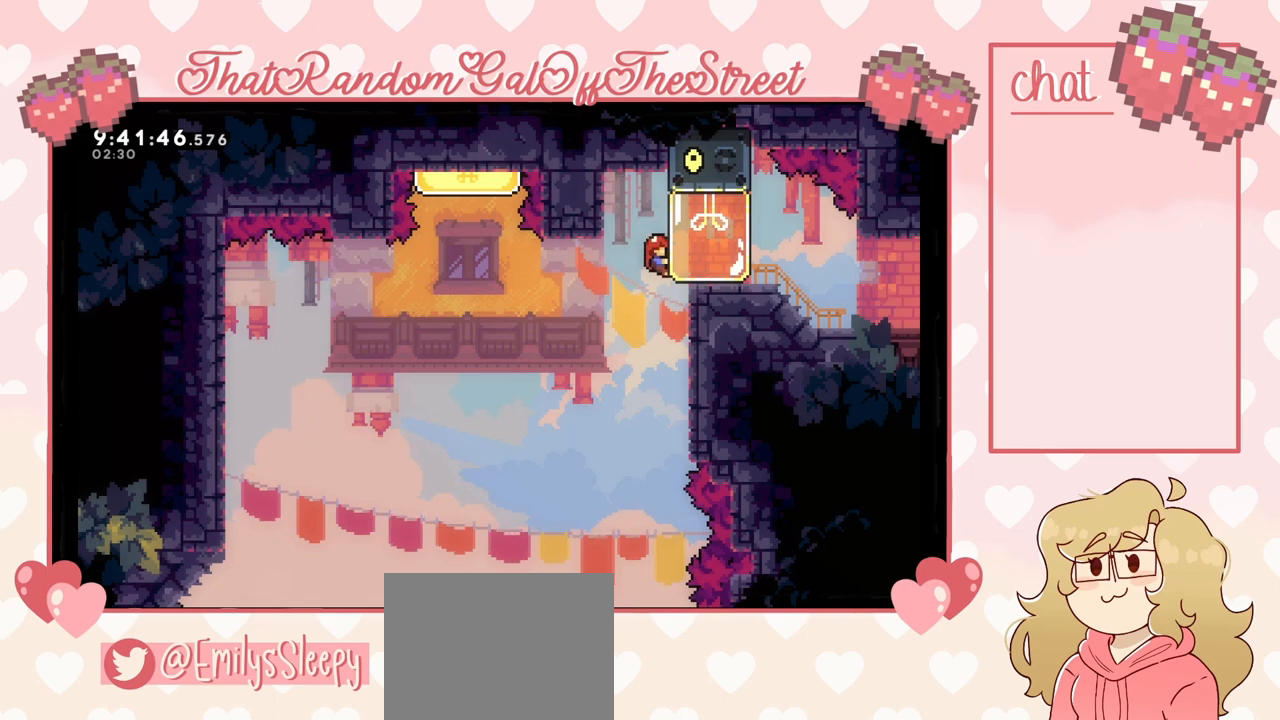
{"buttons": [], "left_stick": "right", "right_stick": "center", "events": [[167, "L2", "up"]]}
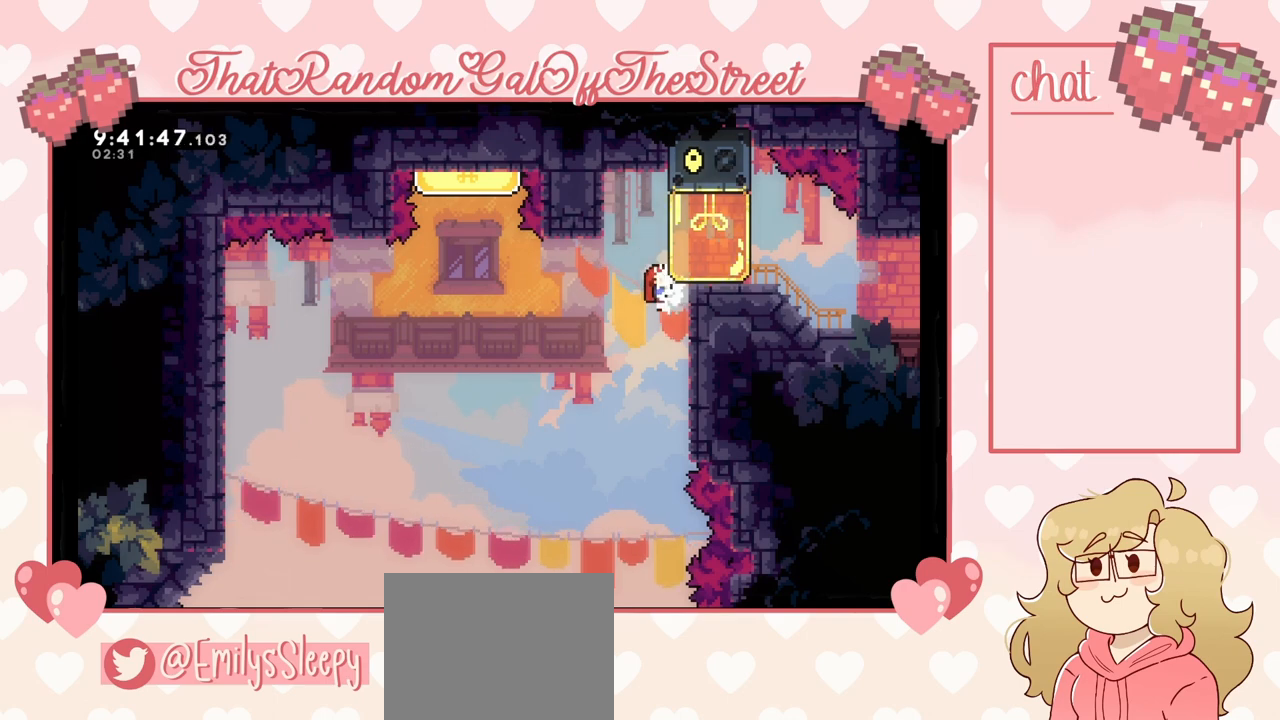
{"buttons": ["L2"], "left_stick": "center", "right_stick": "center", "events": [[33, "L2", "down"], [400, "left_stick", "center"]]}
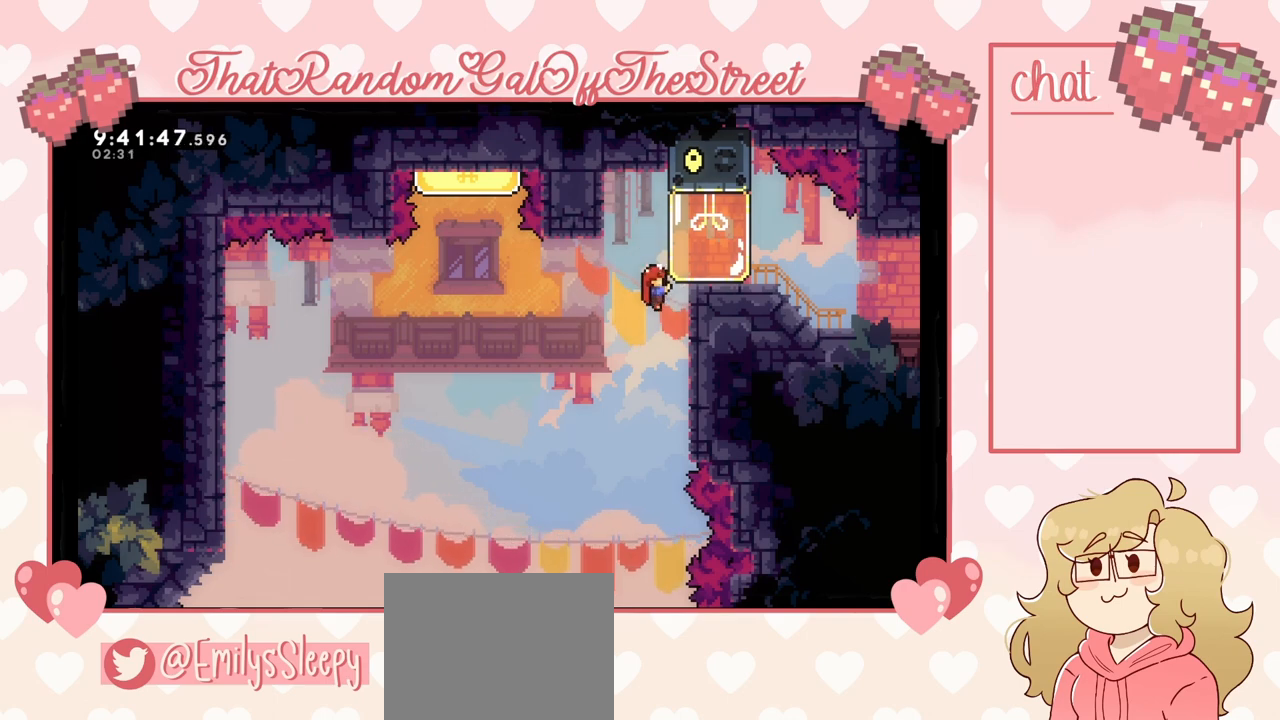
{"buttons": ["L2"], "left_stick": "center", "right_stick": "center", "events": []}
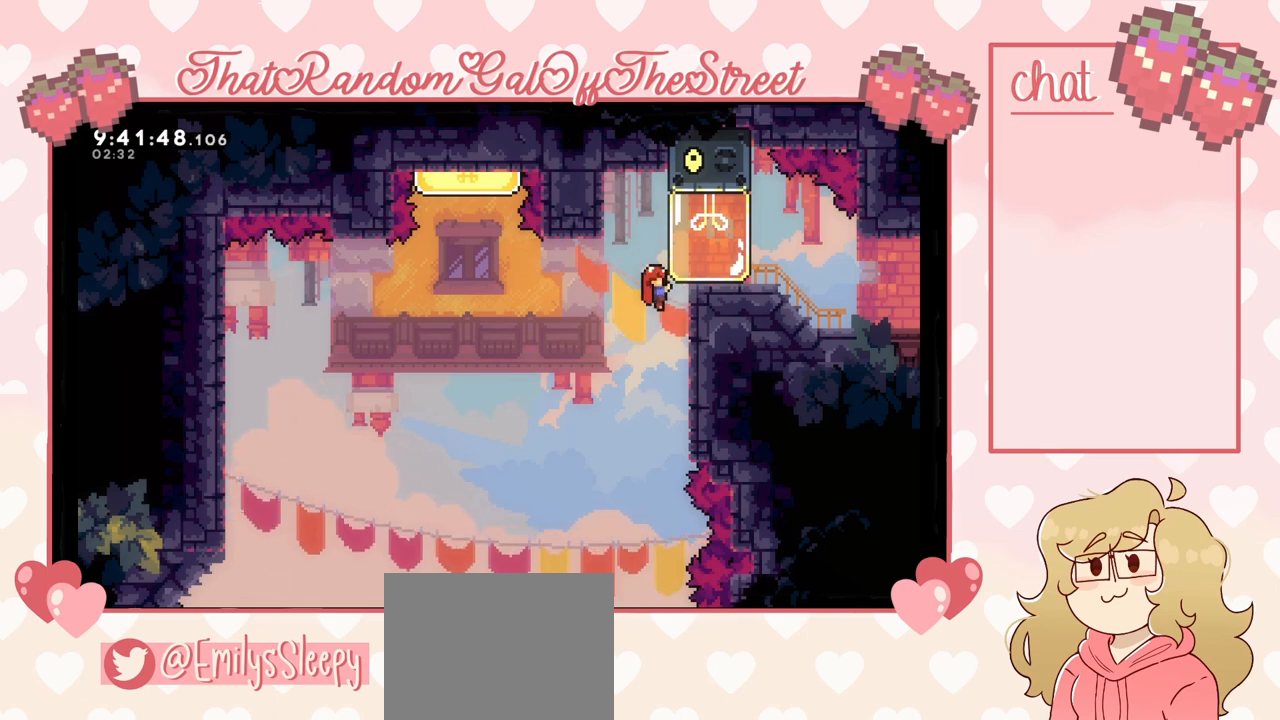
{"buttons": [], "left_stick": "right", "right_stick": "center", "events": [[233, "L2", "up"], [233, "left_stick", "right"]]}
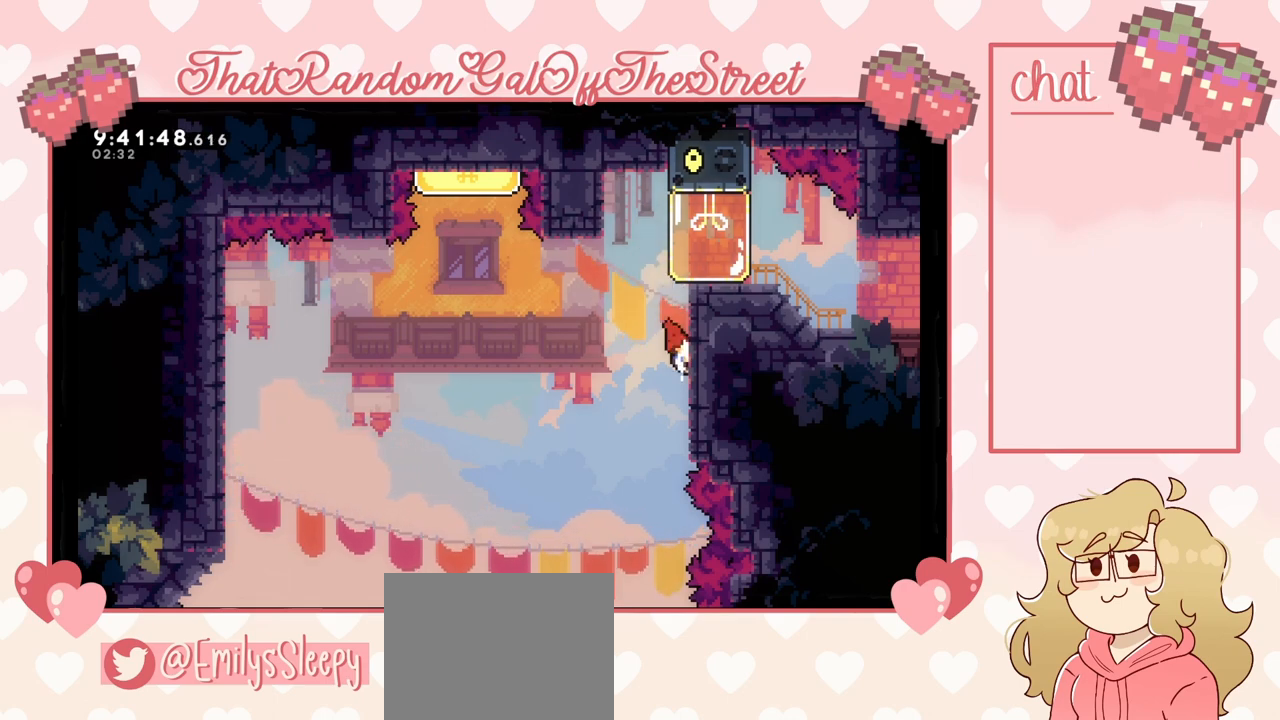
{"buttons": ["A"], "left_stick": "left", "right_stick": "center", "events": [[67, "L2", "down"], [167, "left_stick", "left"], [267, "A", "down"], [433, "L2", "up"]]}
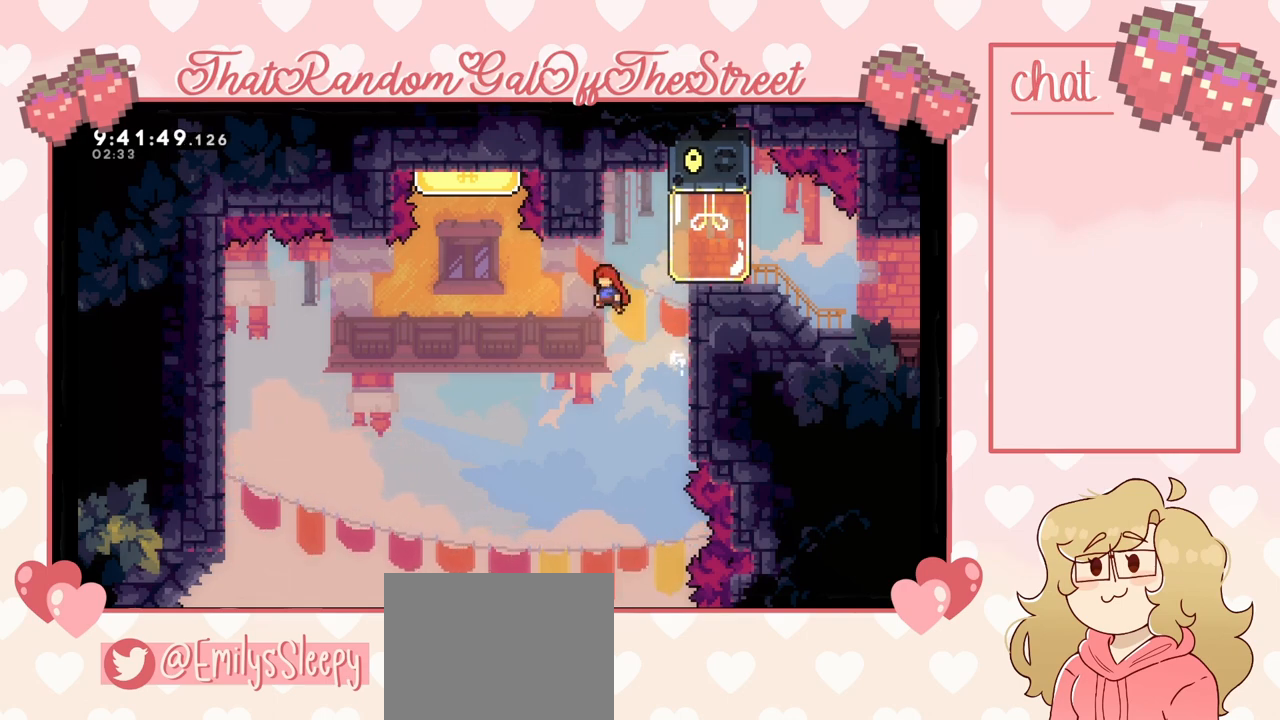
{"buttons": ["X"], "left_stick": "up", "right_stick": "center", "events": [[333, "left_stick", "up-left"], [367, "A", "up"], [433, "X", "down"], [433, "left_stick", "up"]]}
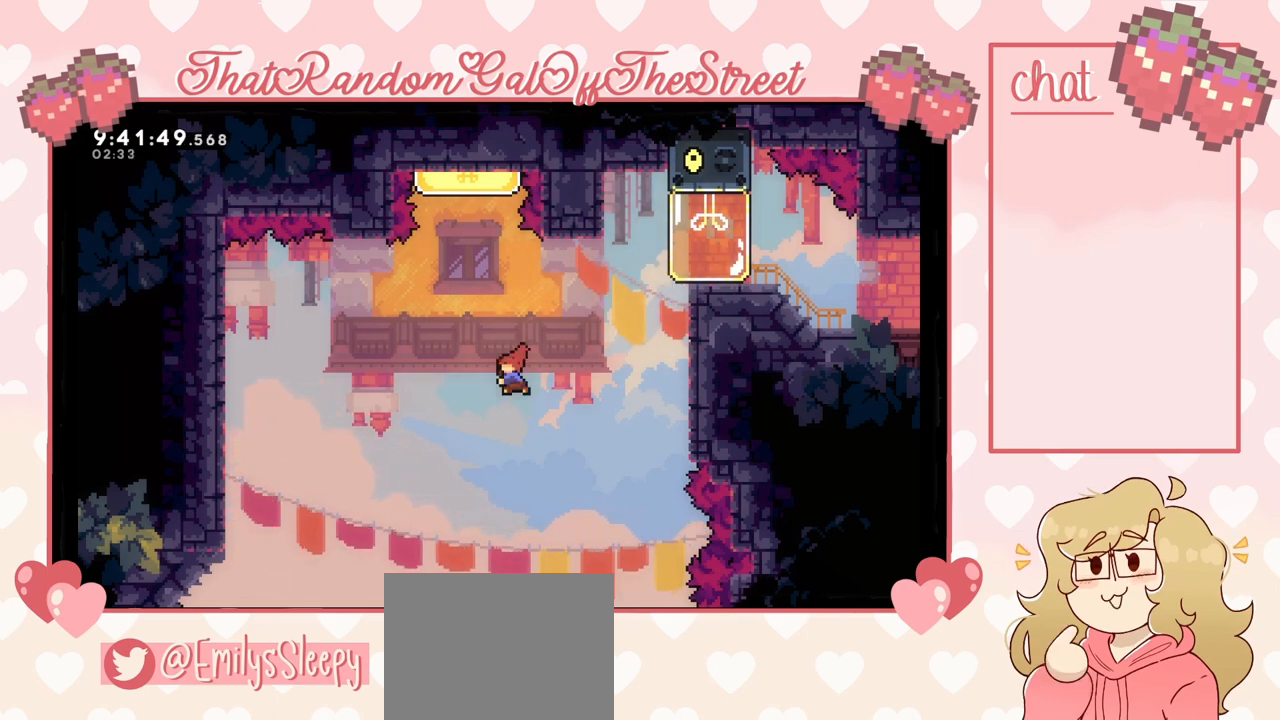
{"buttons": [], "left_stick": "up-left", "right_stick": "center", "events": [[300, "left_stick", "up-left"], [467, "X", "up"]]}
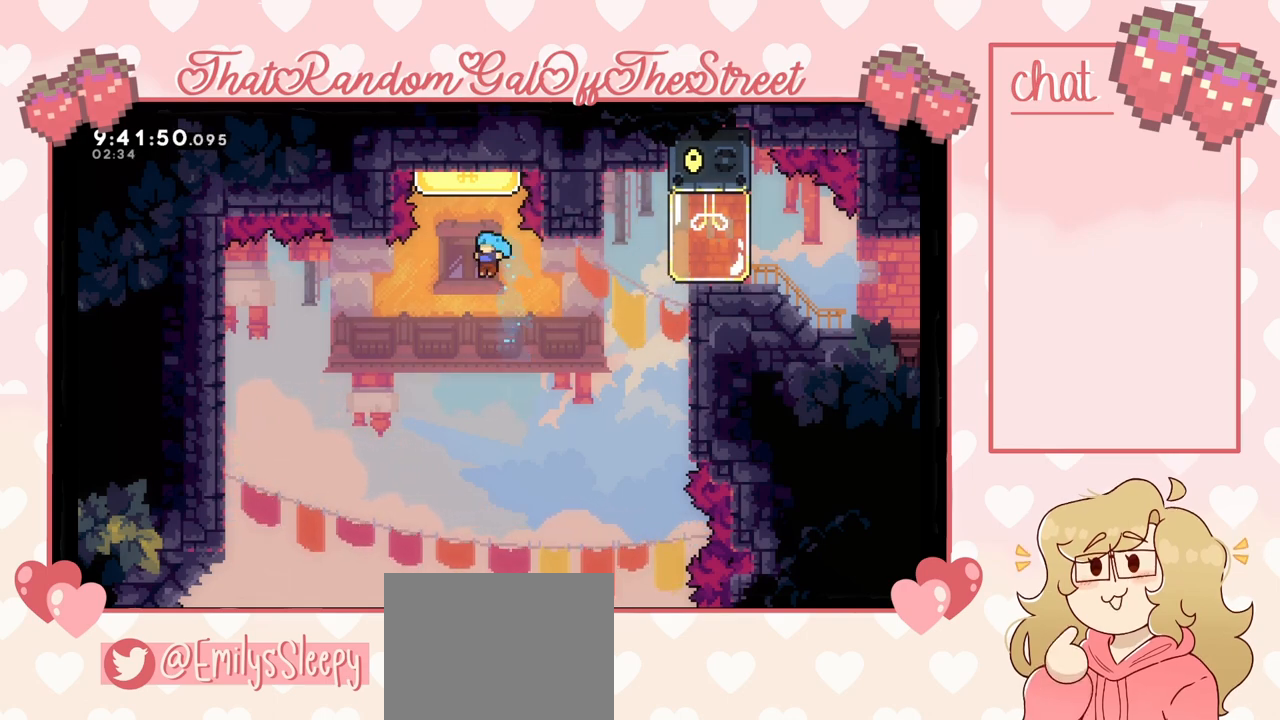
{"buttons": ["DPAD_DOWN"], "left_stick": "center", "right_stick": "center", "events": [[133, "left_stick", "center"], [167, "START", "down"], [333, "START", "up"], [500, "DPAD_DOWN", "down"]]}
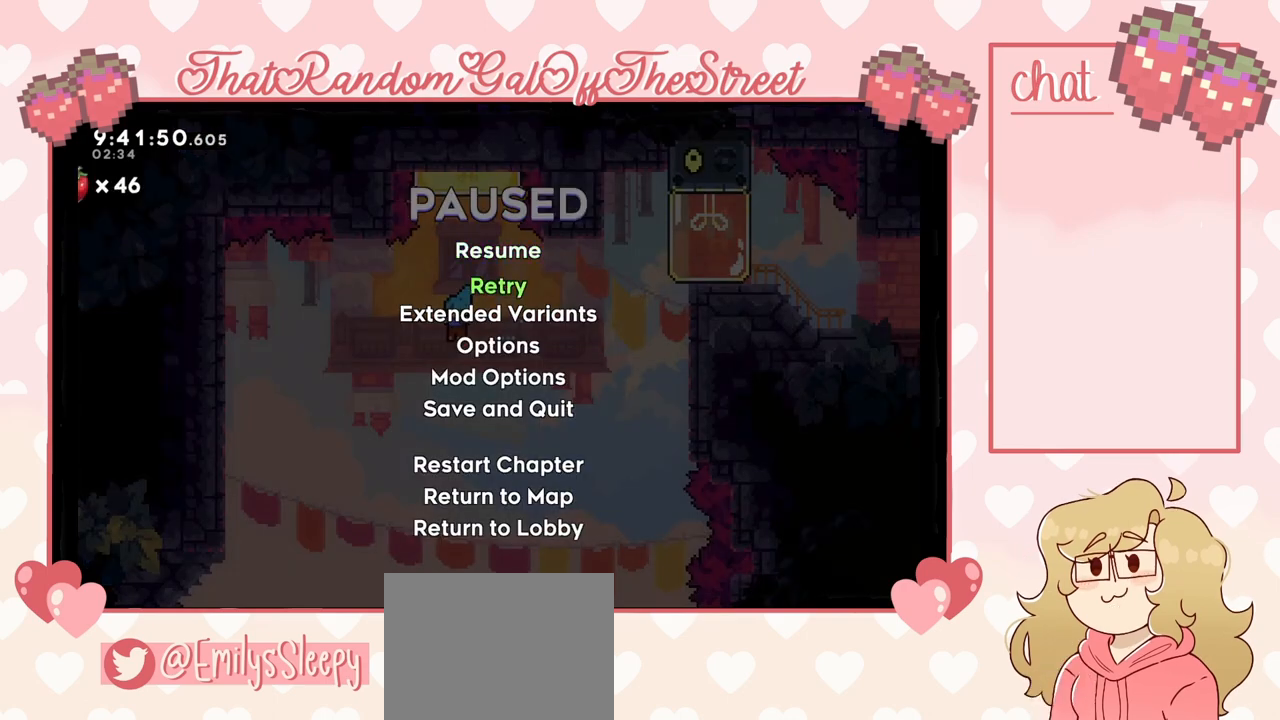
{"buttons": [], "left_stick": "center", "right_stick": "center", "events": [[67, "DPAD_DOWN", "up"], [133, "A", "down"], [233, "A", "up"]]}
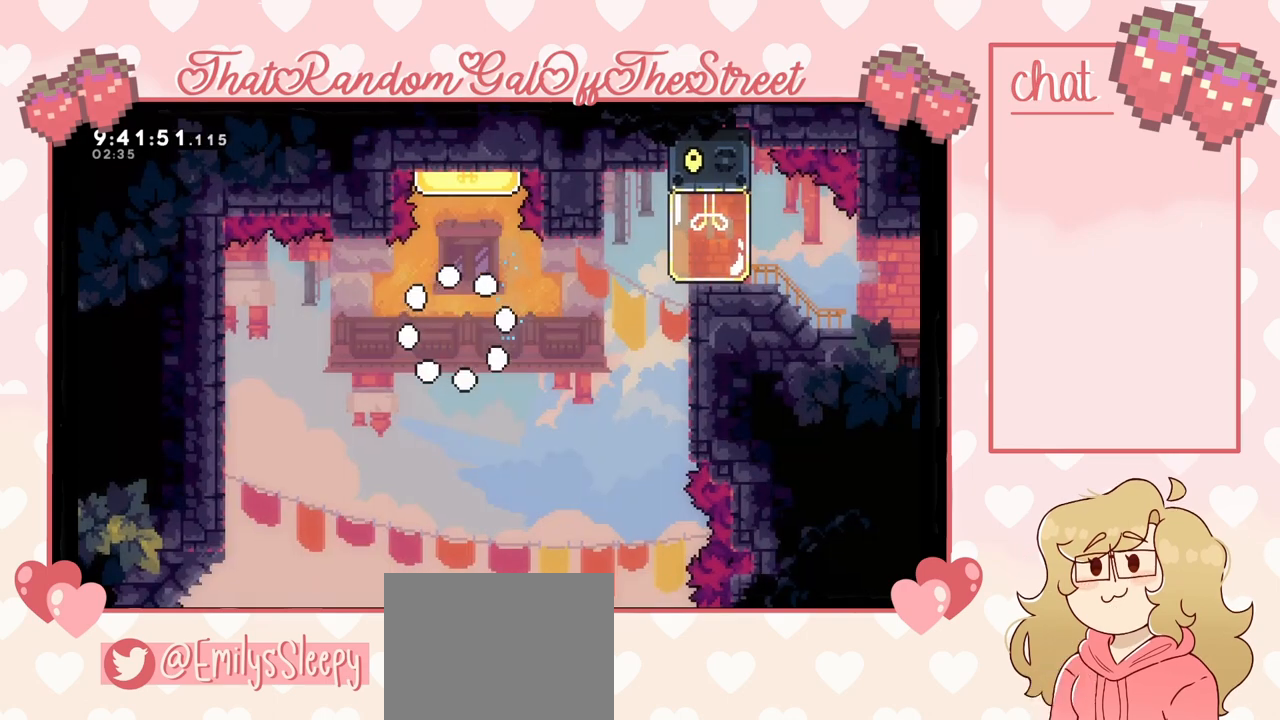
{"buttons": [], "left_stick": "center", "right_stick": "center", "events": []}
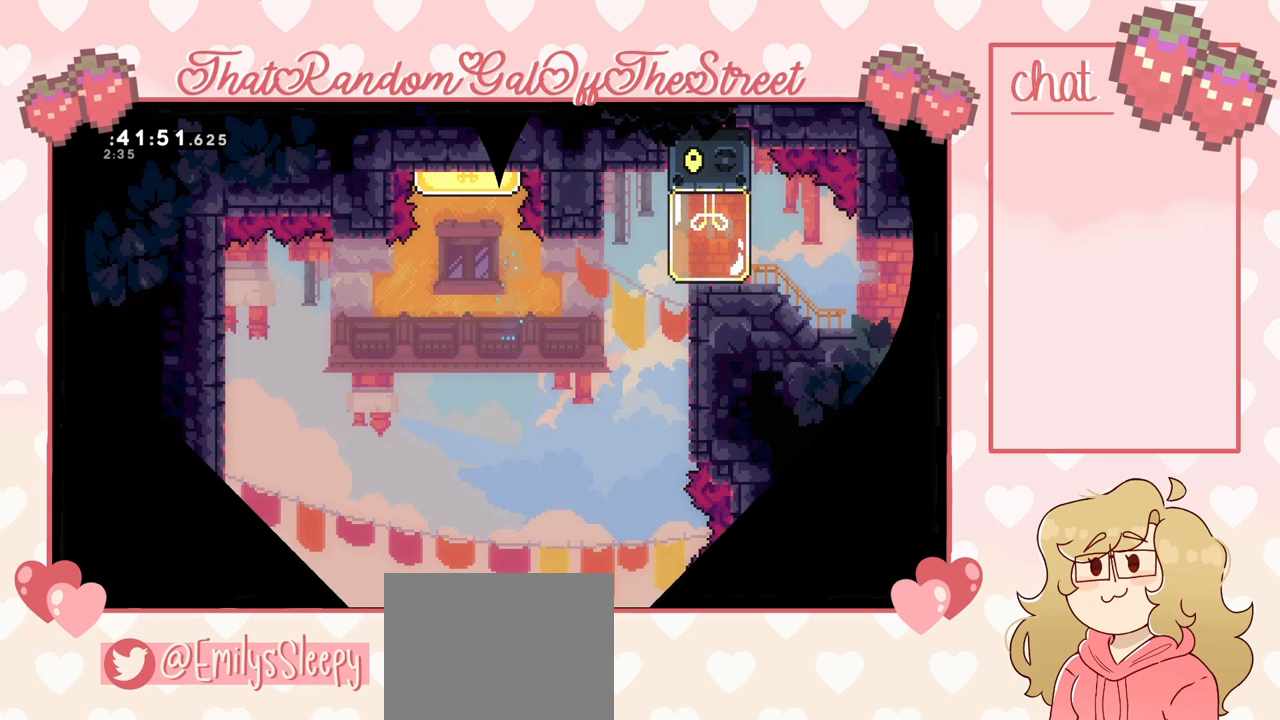
{"buttons": [], "left_stick": "center", "right_stick": "center", "events": []}
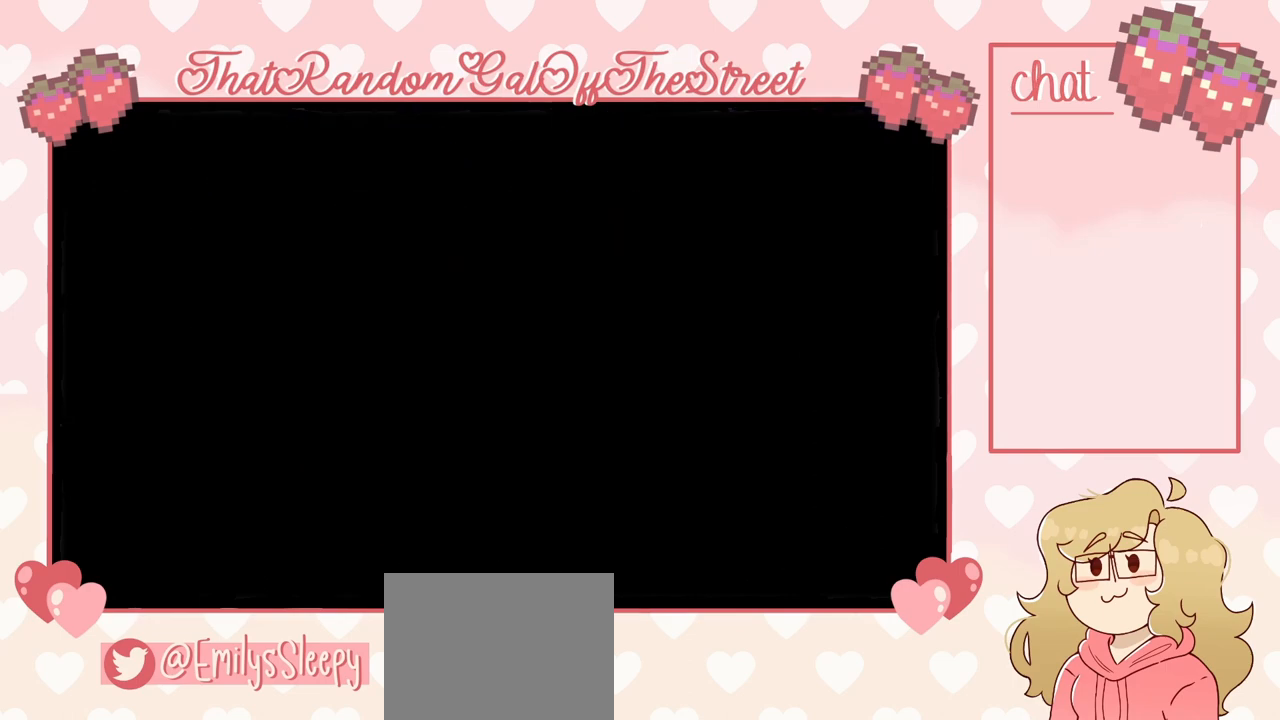
{"buttons": [], "left_stick": "center", "right_stick": "center", "events": []}
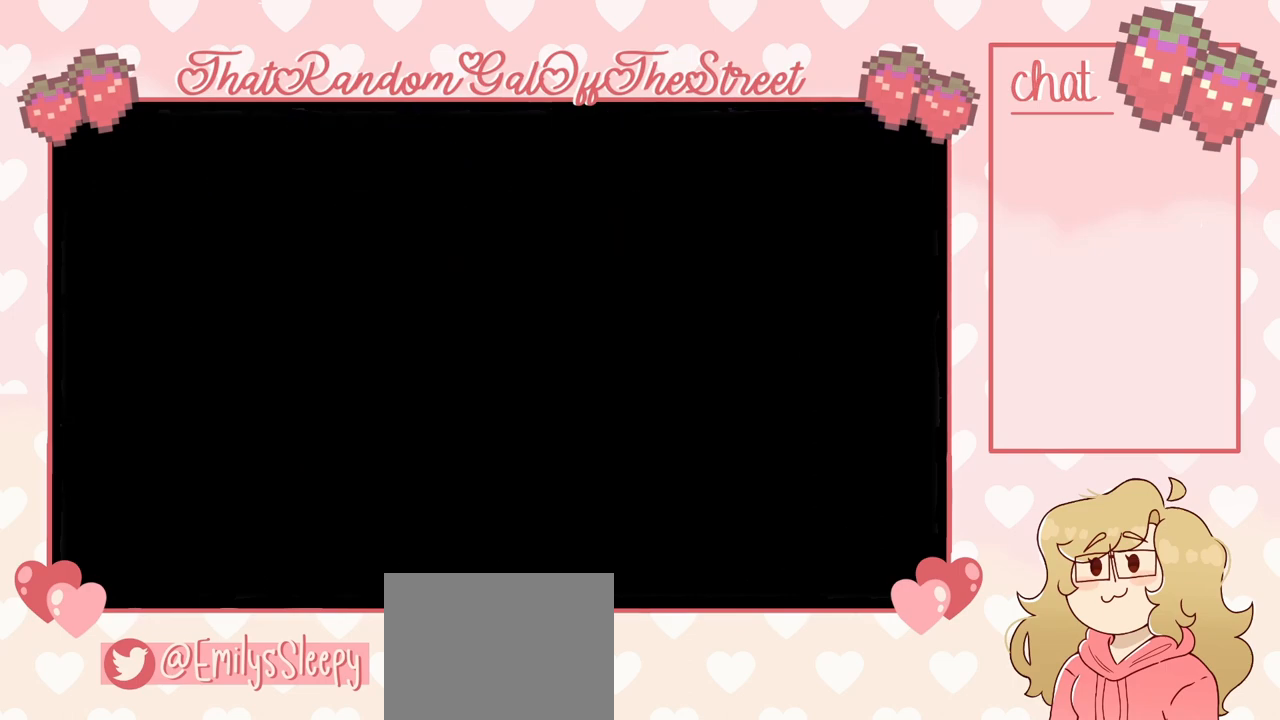
{"buttons": [], "left_stick": "center", "right_stick": "center", "events": []}
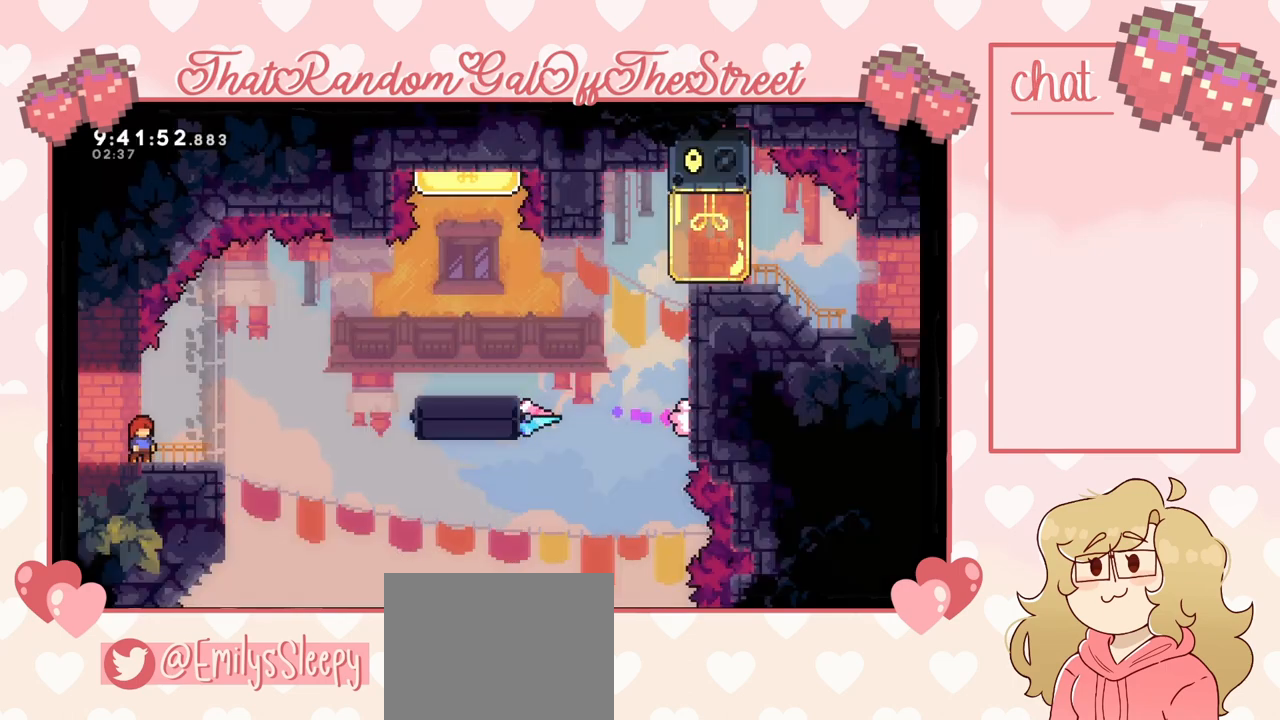
{"buttons": ["A"], "left_stick": "right", "right_stick": "center", "events": [[67, "left_stick", "right"], [467, "A", "down"]]}
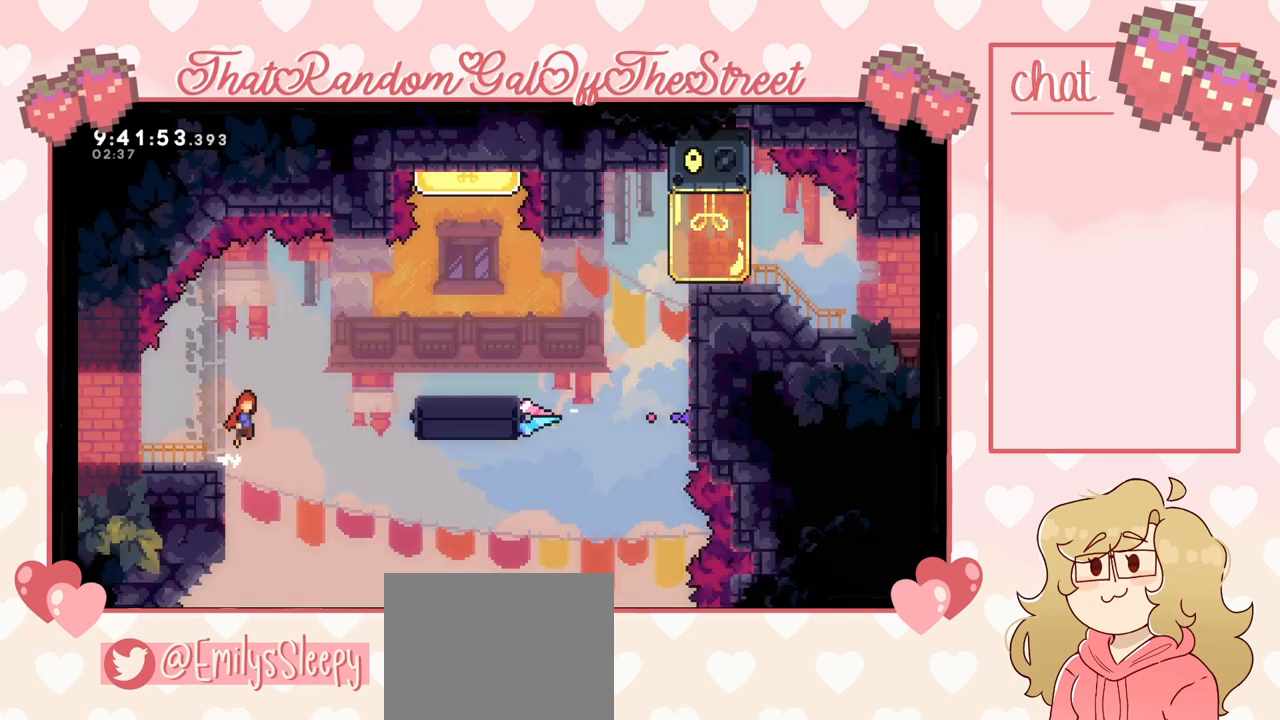
{"buttons": [], "left_stick": "up-right", "right_stick": "center", "events": [[233, "left_stick", "up-right"], [267, "A", "up"], [400, "X", "down"], [500, "X", "up"]]}
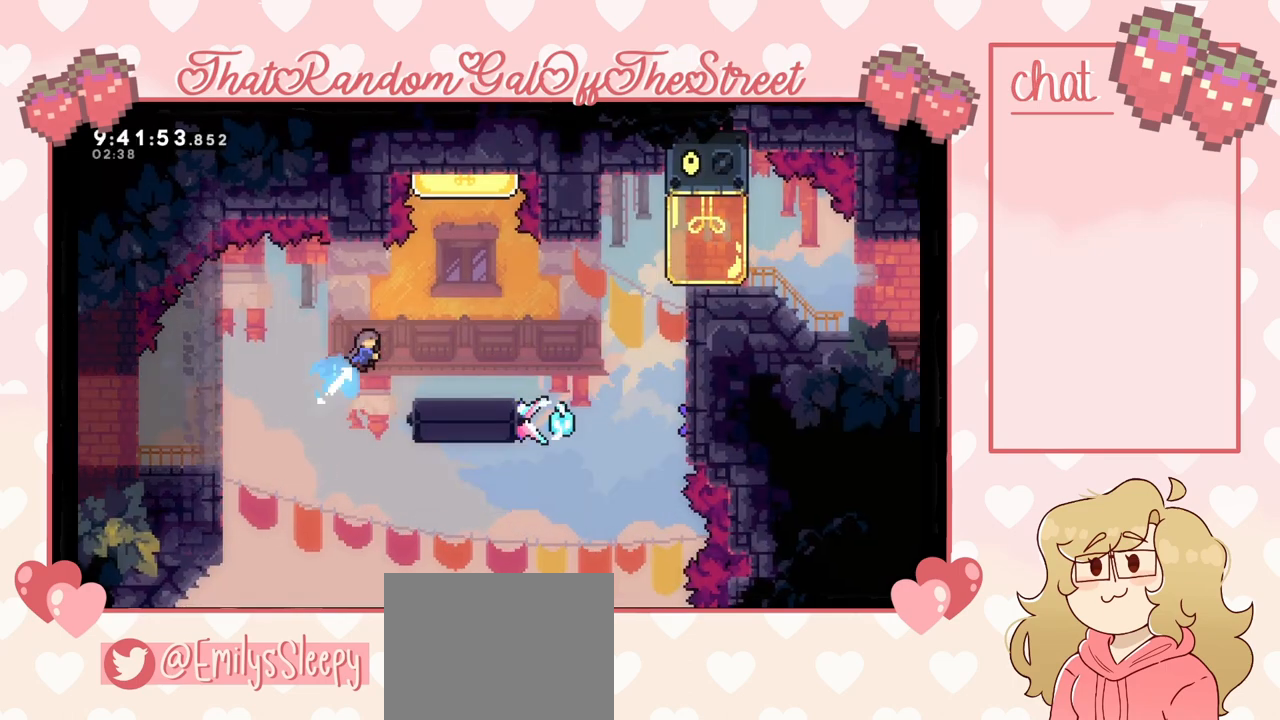
{"buttons": [], "left_stick": "center", "right_stick": "center", "events": [[167, "left_stick", "center"]]}
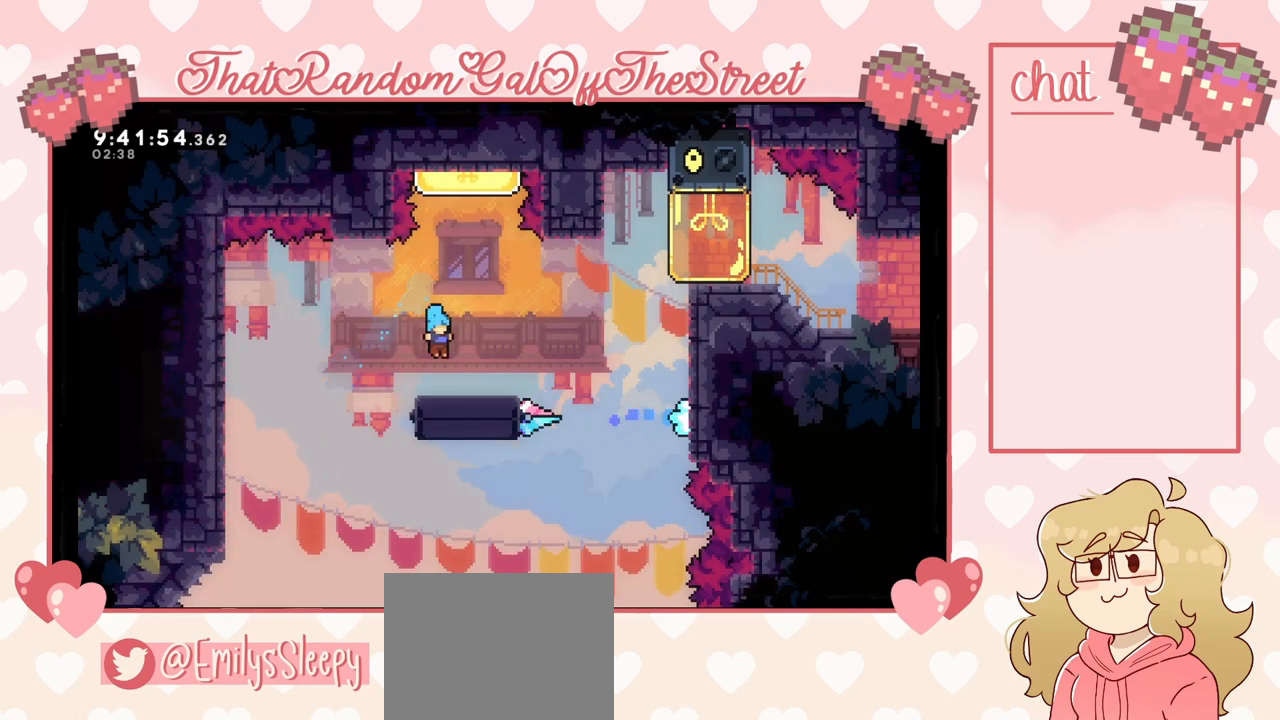
{"buttons": ["X"], "left_stick": "up", "right_stick": "center", "events": [[33, "A", "down"], [33, "left_stick", "up"], [167, "A", "up"], [200, "X", "down"]]}
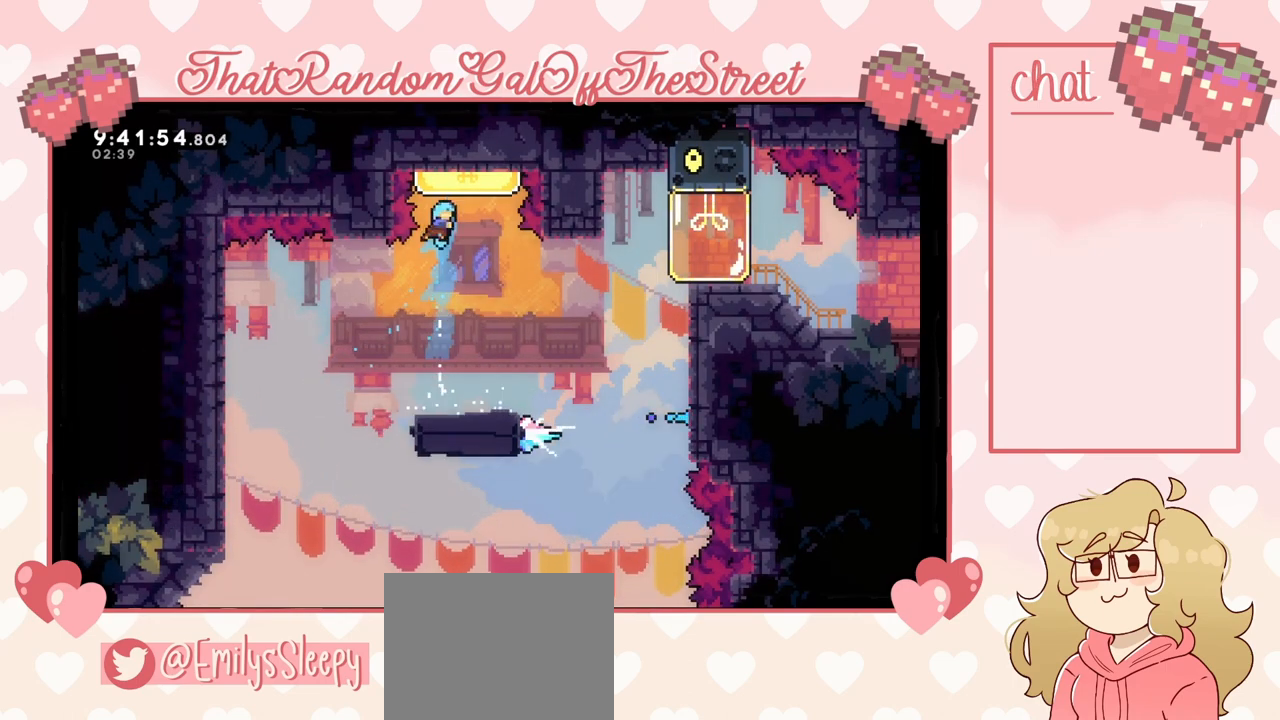
{"buttons": ["START"], "left_stick": "center", "right_stick": "center", "events": [[333, "X", "up"], [400, "left_stick", "center"], [467, "START", "down"]]}
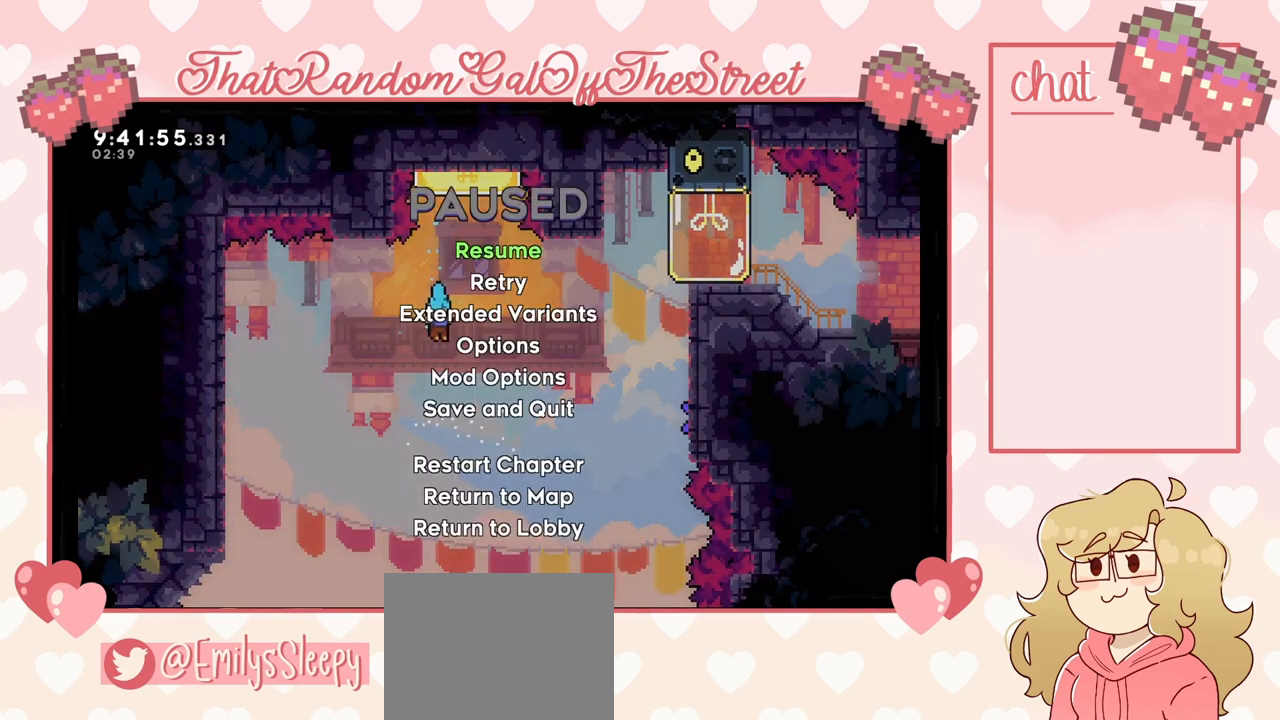
{"buttons": [], "left_stick": "center", "right_stick": "center", "events": [[67, "DPAD_DOWN", "down"], [100, "START", "up"], [167, "A", "down"], [167, "DPAD_DOWN", "up"], [300, "A", "up"]]}
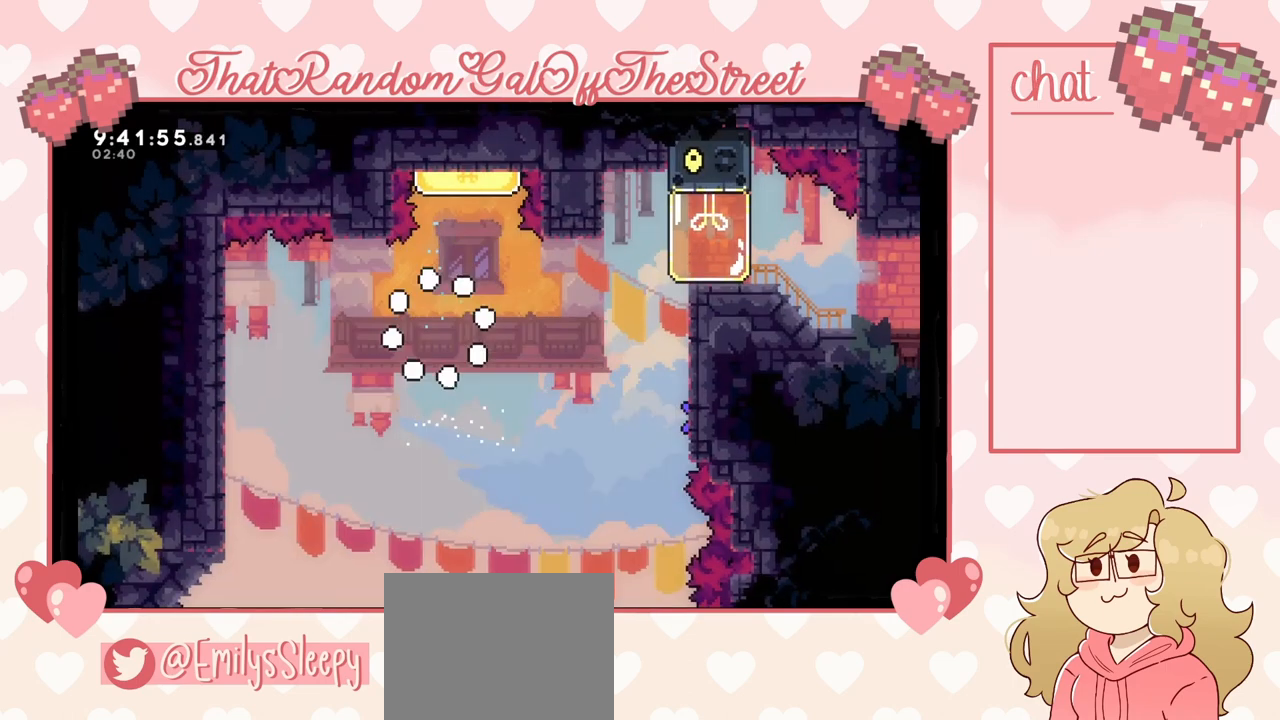
{"buttons": [], "left_stick": "center", "right_stick": "center", "events": []}
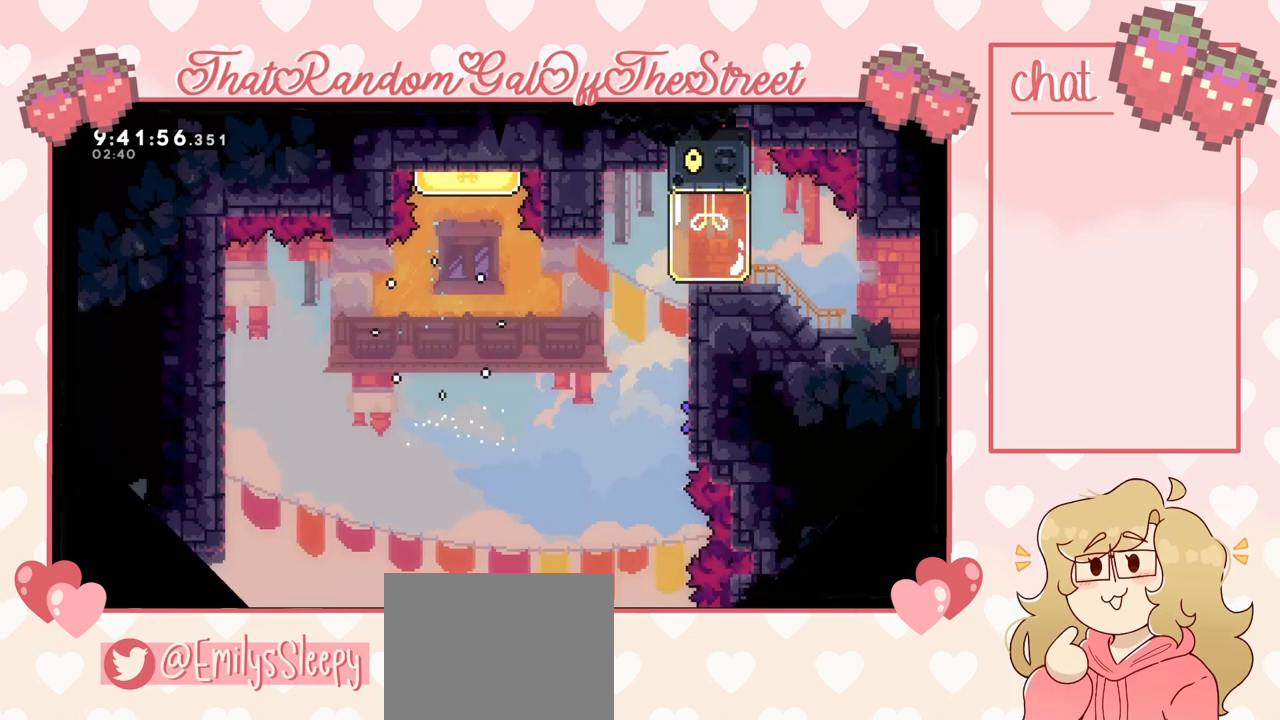
{"buttons": [], "left_stick": "center", "right_stick": "center", "events": []}
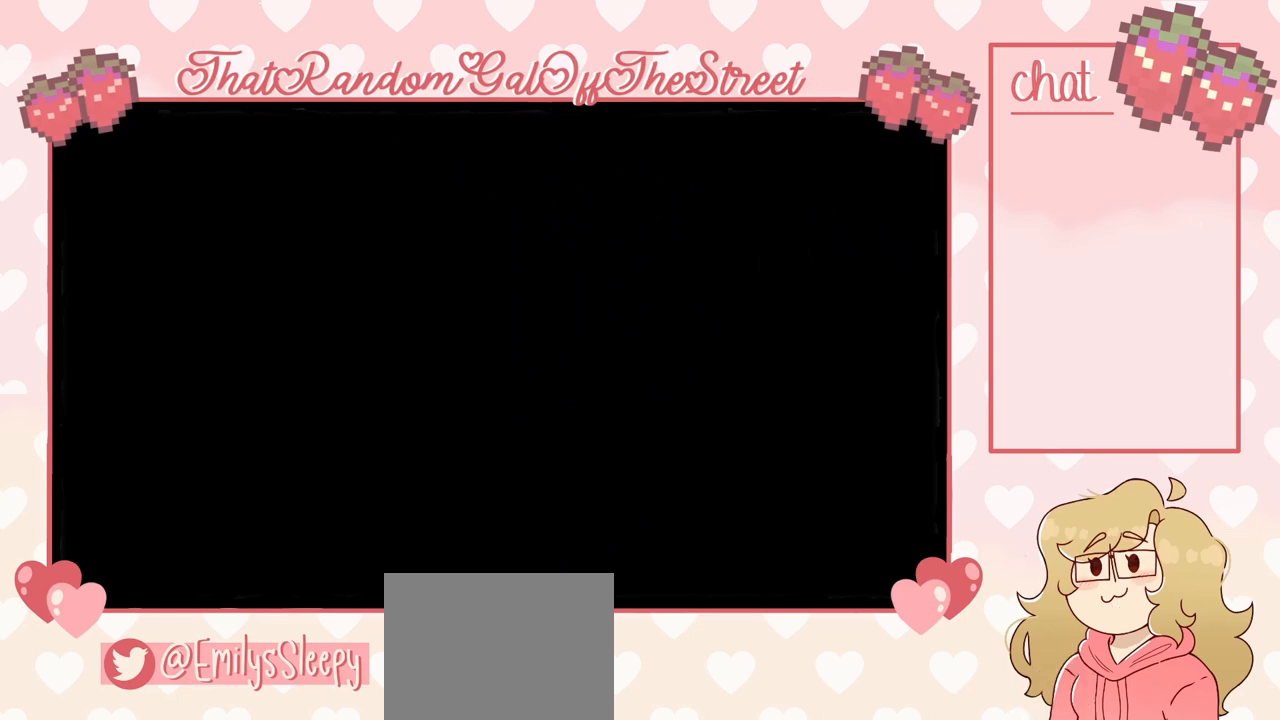
{"buttons": [], "left_stick": "center", "right_stick": "center", "events": []}
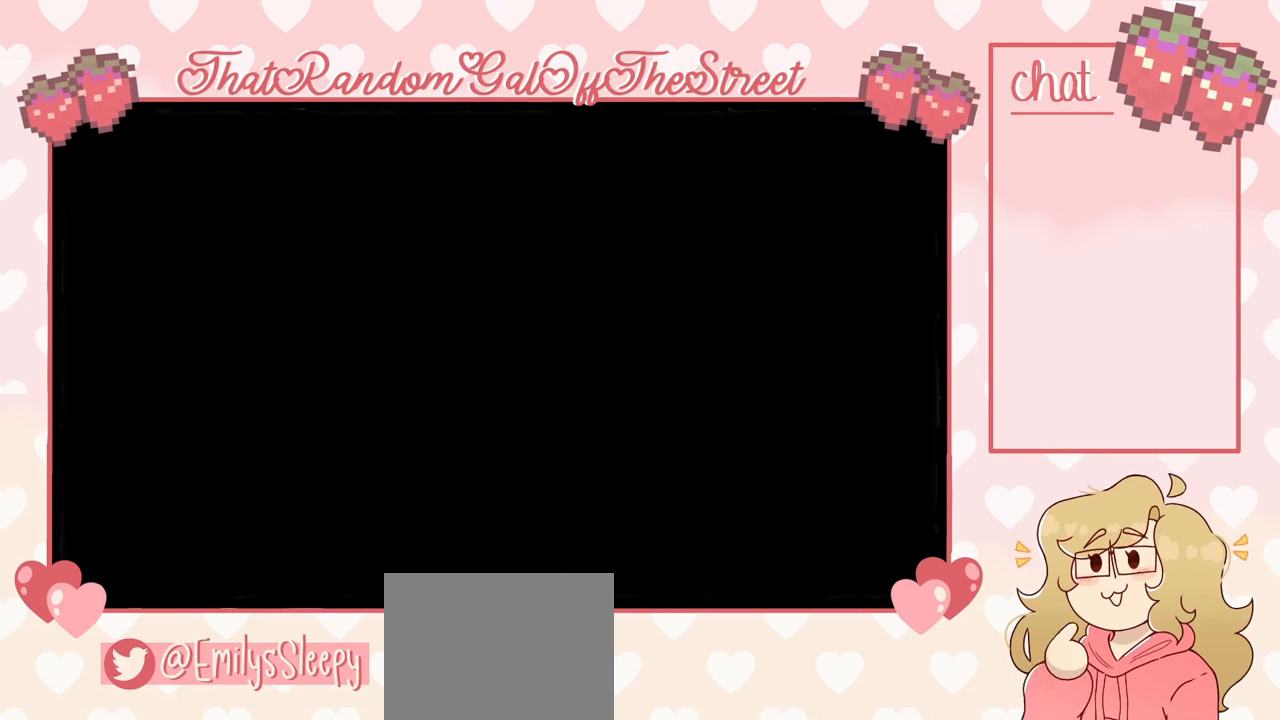
{"buttons": [], "left_stick": "right", "right_stick": "center", "events": [[500, "left_stick", "right"]]}
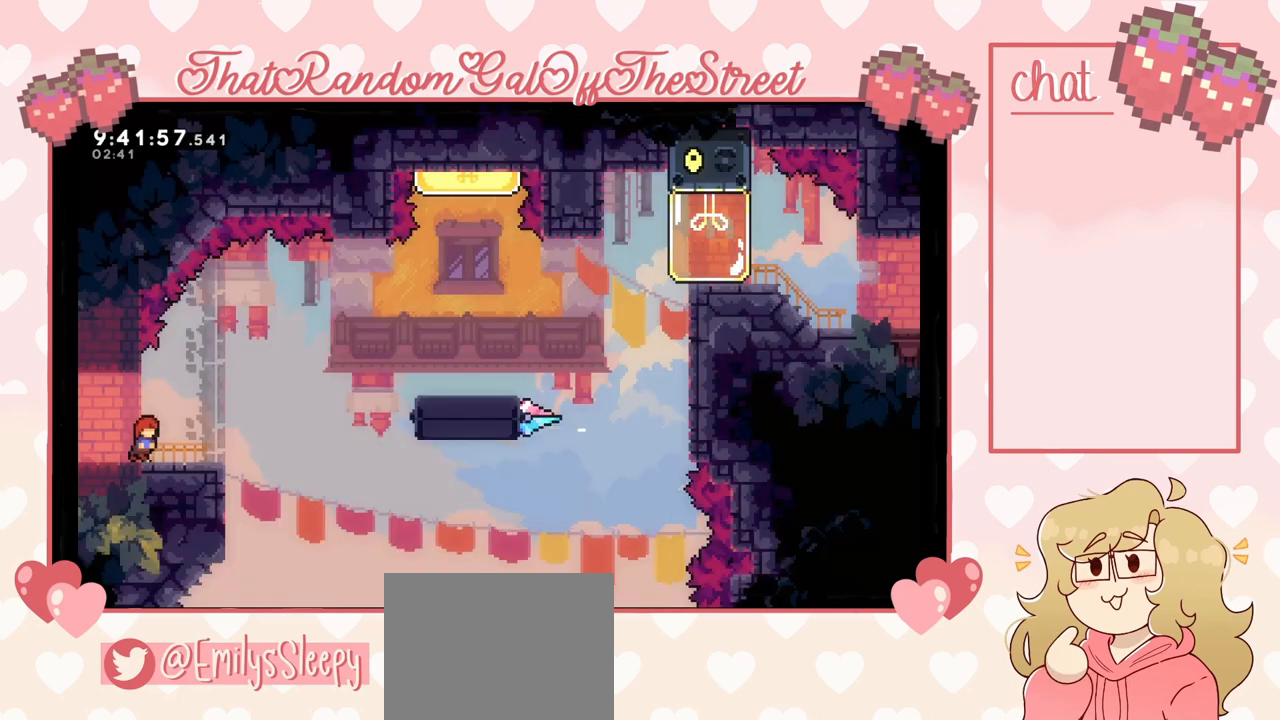
{"buttons": ["A"], "left_stick": "right", "right_stick": "center", "events": [[100, "left_stick", "center"], [400, "left_stick", "right"], [500, "A", "down"]]}
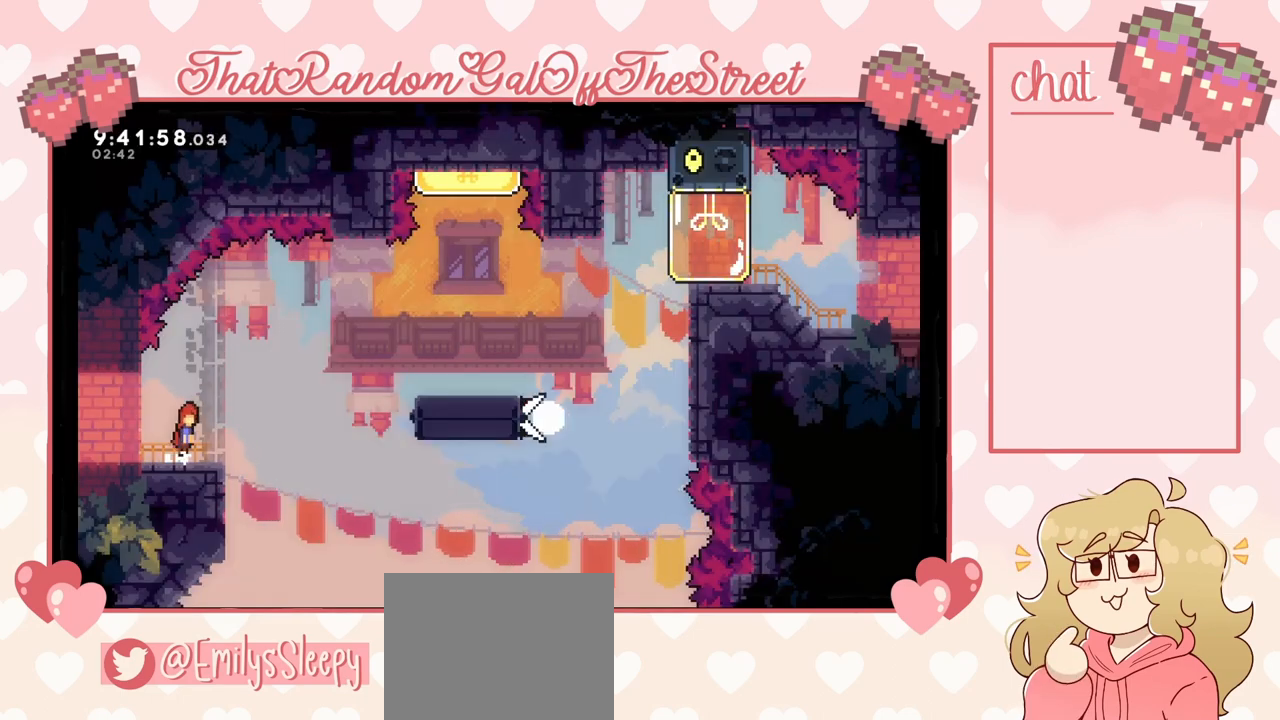
{"buttons": ["A"], "left_stick": "center", "right_stick": "center", "events": [[233, "left_stick", "center"]]}
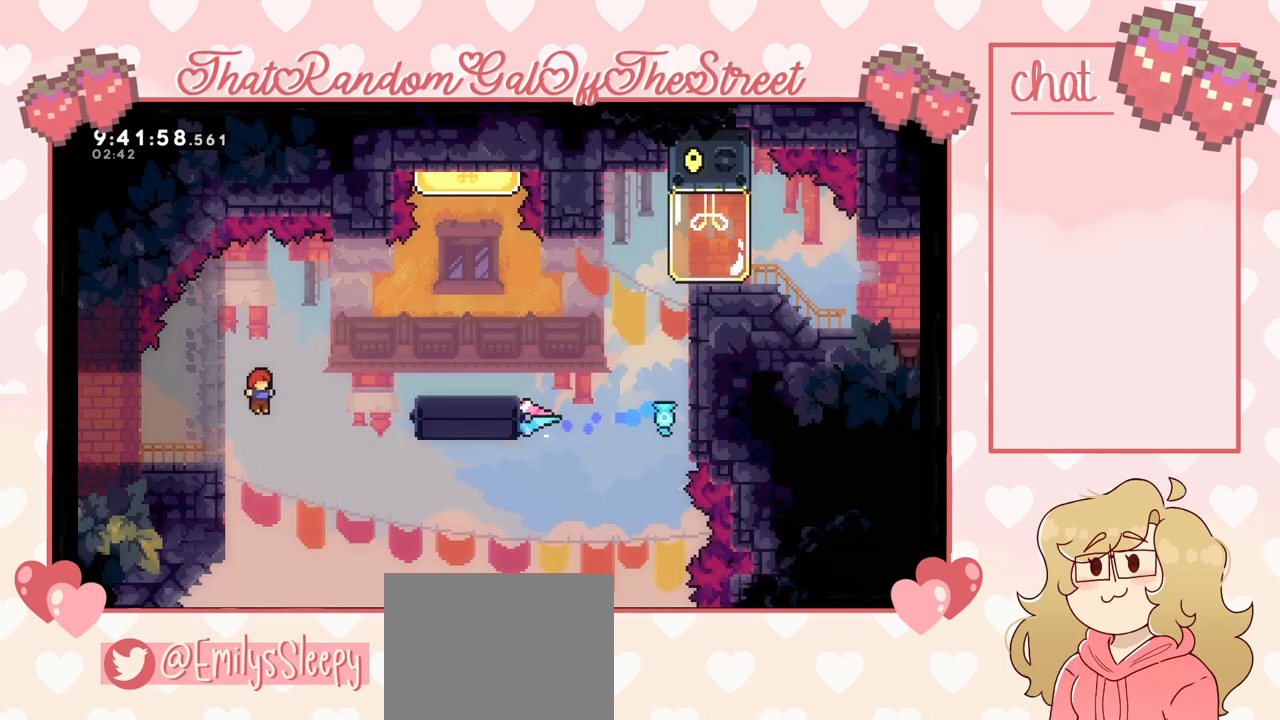
{"buttons": ["L2"], "left_stick": "up", "right_stick": "center", "events": [[33, "left_stick", "left"], [200, "L2", "down"], [267, "left_stick", "up-left"], [333, "A", "up"], [500, "left_stick", "up"]]}